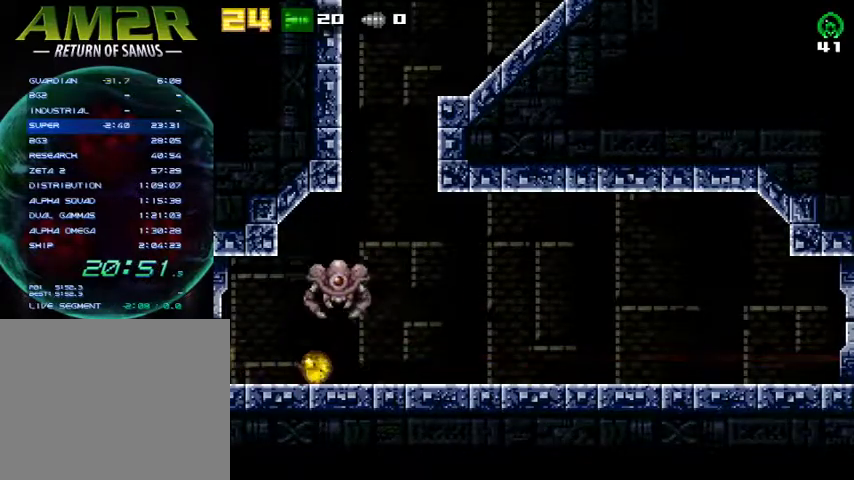
Gameplay with a controller (PlayStation layout); each line is a JSON object with the inputs held at the frame after it. "events" lists button and stick changes between this image and that frame as [ms after this image, input, new state], when the widget could be followed in between. Not read: R1 left_stick.
{"buttons": ["DPAD_RIGHT"], "right_stick": "center", "events": [[133, "DPAD_RIGHT", "down"]]}
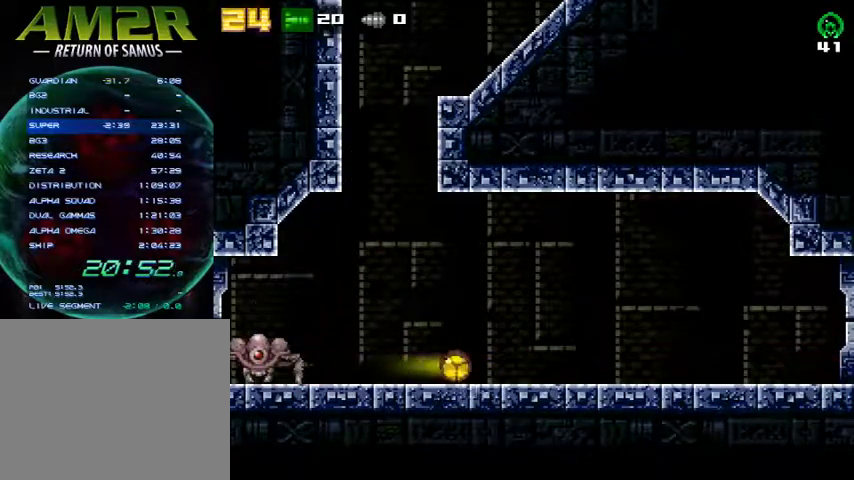
{"buttons": [], "right_stick": "center", "events": [[467, "DPAD_RIGHT", "up"]]}
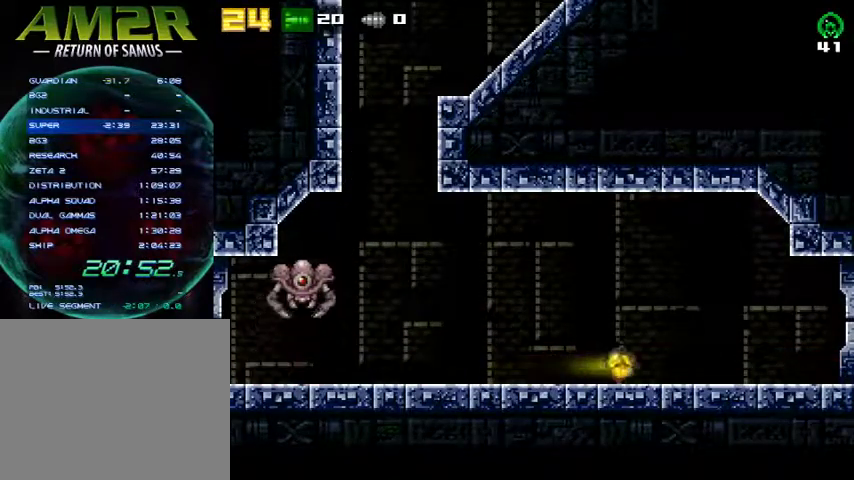
{"buttons": ["SQUARE"], "right_stick": "center", "events": [[33, "DPAD_LEFT", "down"], [100, "DPAD_LEFT", "up"], [100, "R2", "down"], [300, "SQUARE", "down"], [367, "R2", "up"]]}
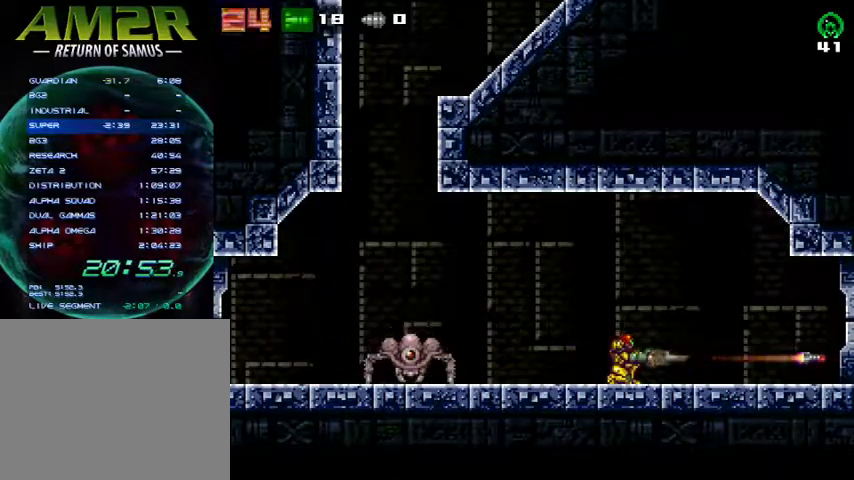
{"buttons": ["DPAD_LEFT"], "right_stick": "center", "events": [[67, "SQUARE", "up"], [300, "R2", "down"], [367, "DPAD_LEFT", "down"], [467, "R2", "up"]]}
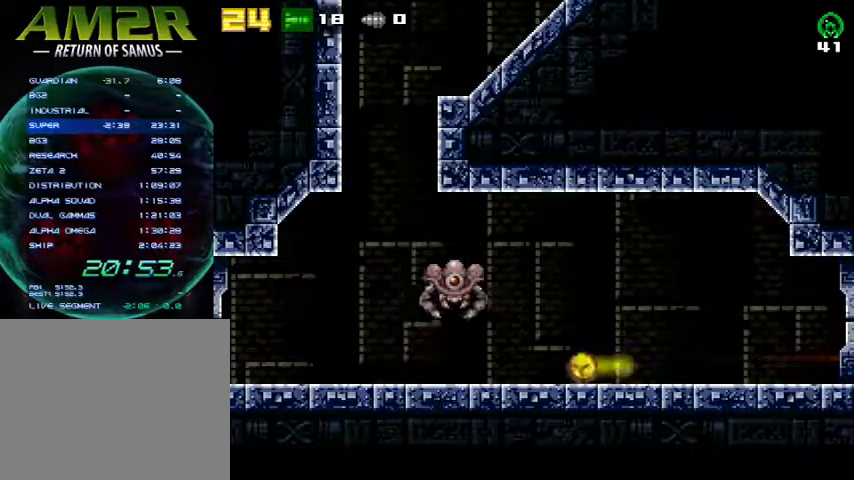
{"buttons": ["R2"], "right_stick": "center", "events": [[333, "DPAD_LEFT", "up"], [367, "DPAD_RIGHT", "down"], [400, "R2", "down"], [500, "DPAD_RIGHT", "up"]]}
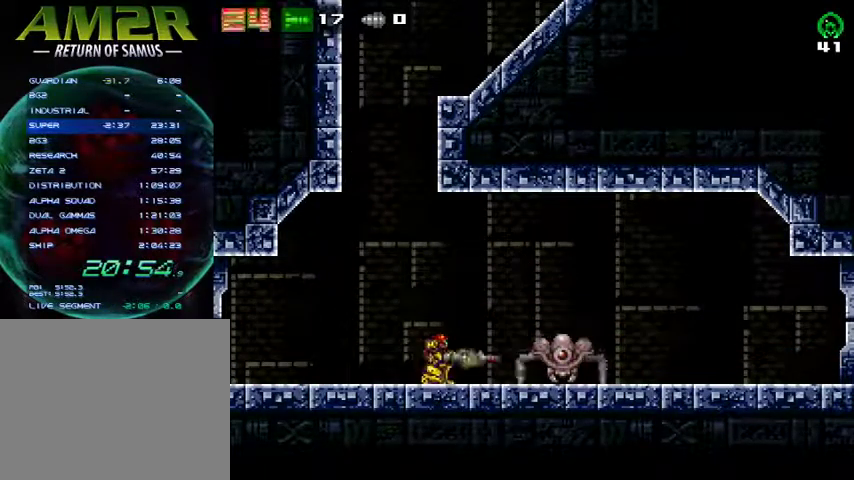
{"buttons": ["R2", "DPAD_RIGHT"], "right_stick": "center", "events": [[67, "R2", "up"], [67, "SQUARE", "down"], [100, "SQUARE", "up"], [167, "SQUARE", "down"], [467, "R2", "down"], [500, "DPAD_RIGHT", "down"], [500, "SQUARE", "up"]]}
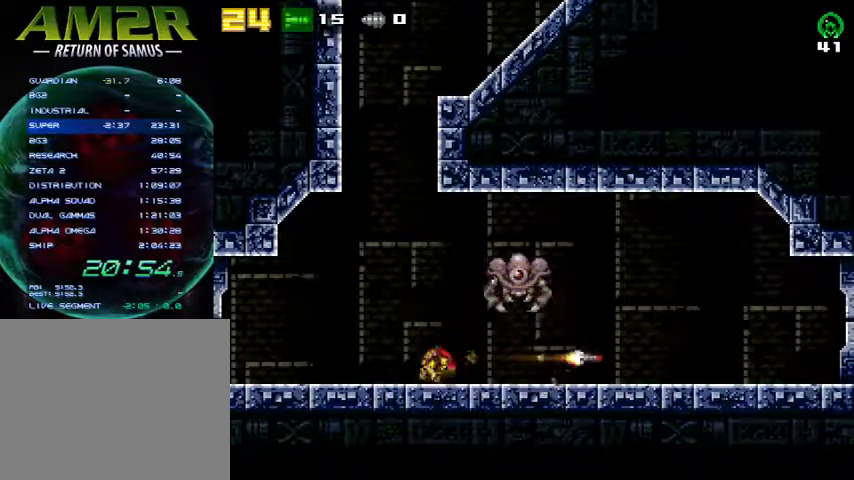
{"buttons": ["SQUARE", "R2"], "right_stick": "center", "events": [[167, "R2", "up"], [300, "DPAD_RIGHT", "up"], [333, "DPAD_LEFT", "down"], [367, "R2", "down"], [433, "DPAD_LEFT", "up"], [433, "SQUARE", "down"]]}
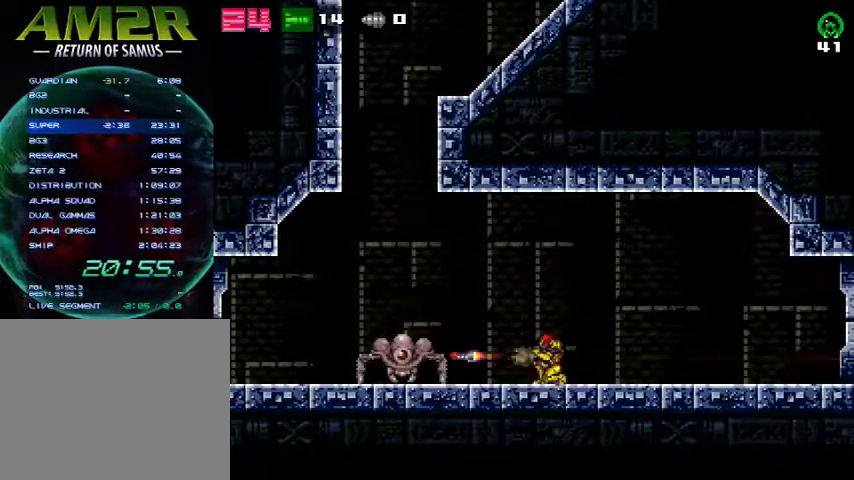
{"buttons": ["R2", "DPAD_LEFT"], "right_stick": "center", "events": [[33, "R2", "up"], [233, "SQUARE", "up"], [300, "SQUARE", "down"], [400, "R2", "down"], [433, "SQUARE", "up"], [467, "DPAD_LEFT", "down"]]}
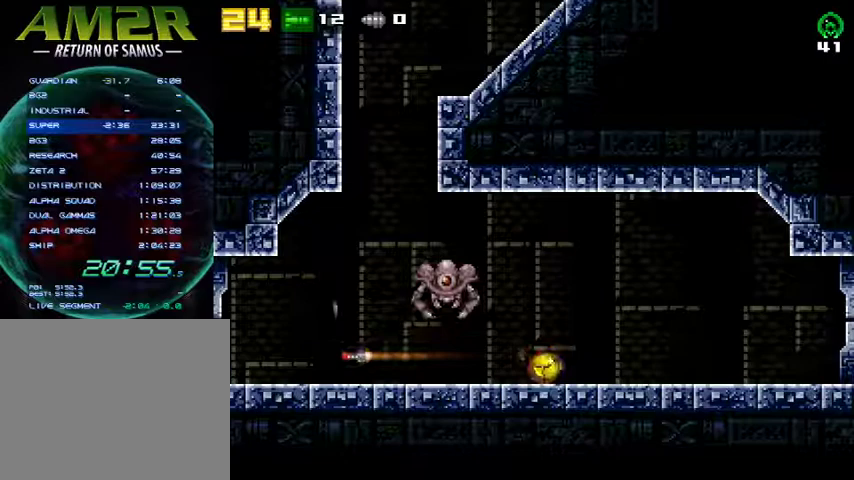
{"buttons": ["SQUARE", "R2"], "right_stick": "center", "events": [[100, "R2", "up"], [300, "DPAD_LEFT", "up"], [333, "DPAD_RIGHT", "down"], [367, "R2", "down"], [433, "SQUARE", "down"], [467, "DPAD_RIGHT", "up"]]}
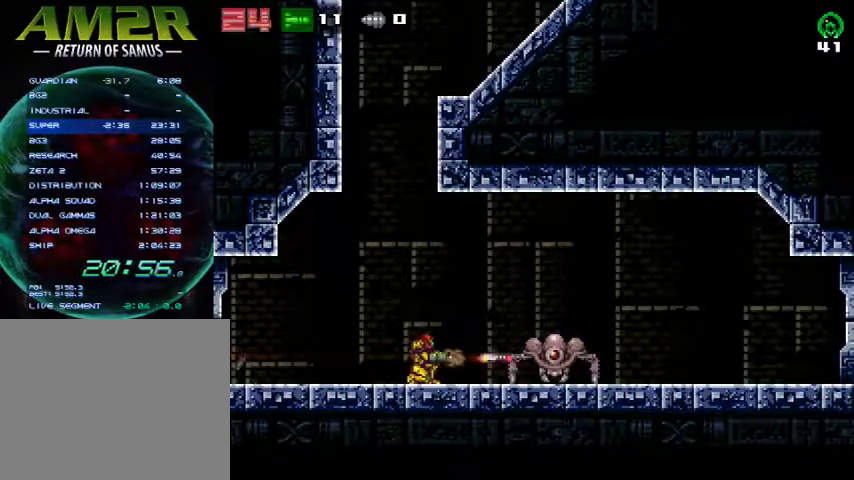
{"buttons": ["R2"], "right_stick": "center", "events": [[33, "R2", "up"], [67, "SQUARE", "up"], [133, "SQUARE", "down"], [267, "SQUARE", "up"], [400, "DPAD_RIGHT", "down"], [467, "DPAD_RIGHT", "up"], [467, "R2", "down"]]}
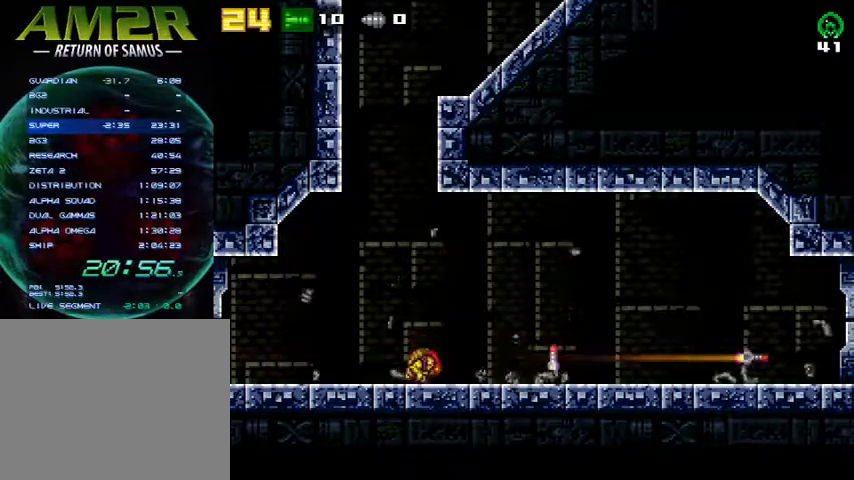
{"buttons": ["R2", "DPAD_LEFT"], "right_stick": "center", "events": [[100, "DPAD_RIGHT", "down"], [133, "R2", "up"], [433, "DPAD_RIGHT", "up"], [433, "R2", "down"], [467, "DPAD_LEFT", "down"]]}
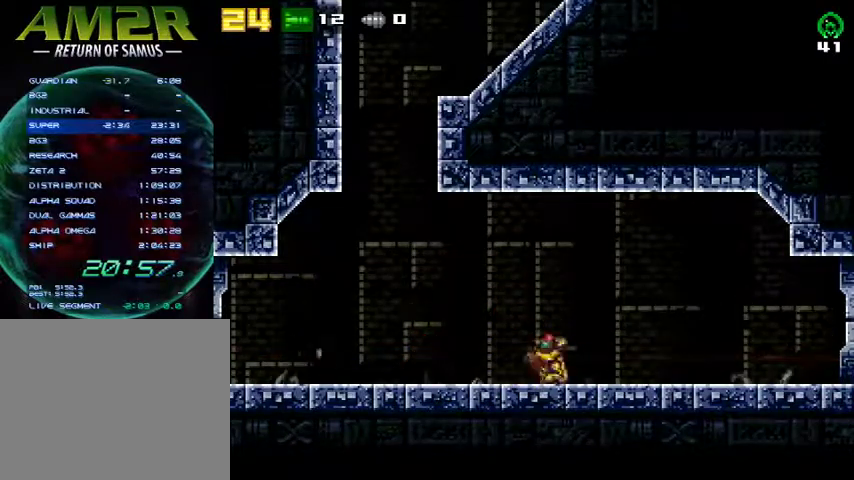
{"buttons": ["DPAD_LEFT"], "right_stick": "center", "events": [[67, "DPAD_LEFT", "up"], [67, "DPAD_UP", "down"], [100, "DPAD_UP", "up"], [133, "R2", "up"], [200, "DPAD_LEFT", "down"]]}
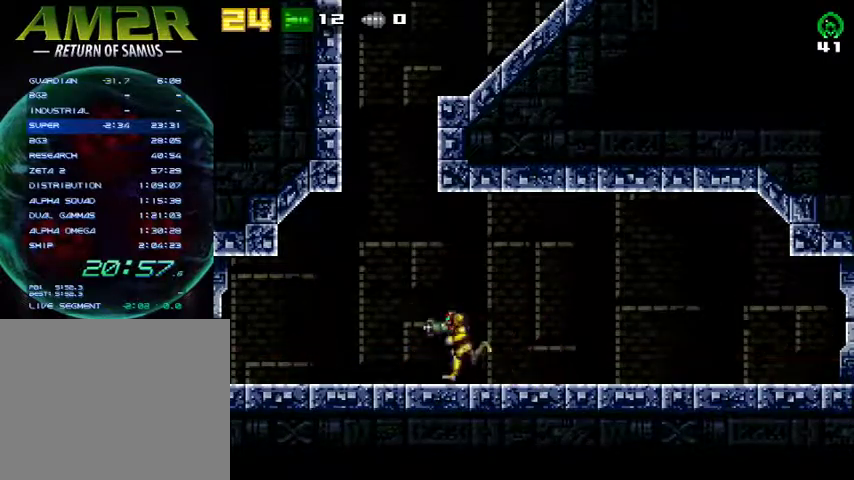
{"buttons": ["CROSS", "SQUARE", "R2"], "right_stick": "center", "events": [[33, "CIRCLE", "down"], [167, "CIRCLE", "up"], [233, "DPAD_LEFT", "up"], [300, "DPAD_RIGHT", "down"], [367, "CROSS", "down"], [367, "DPAD_RIGHT", "up"], [433, "R2", "down"], [433, "SQUARE", "down"]]}
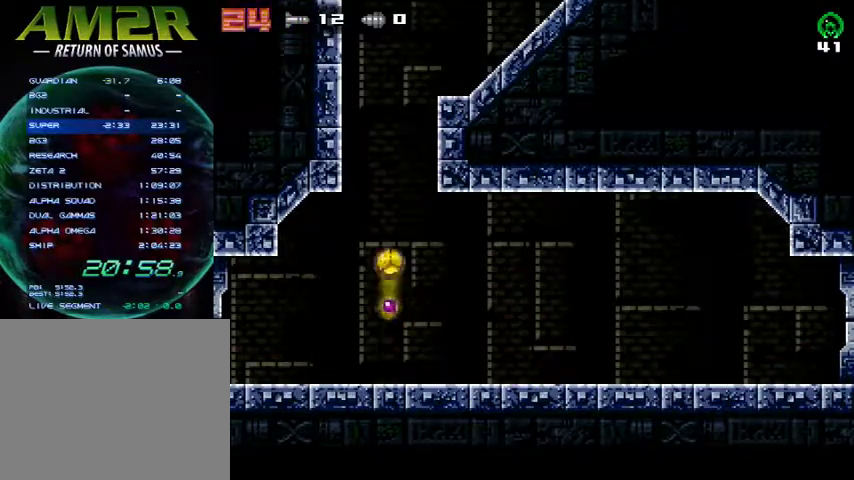
{"buttons": [], "right_stick": "center", "events": [[200, "CROSS", "up"], [200, "R2", "up"], [400, "SQUARE", "up"]]}
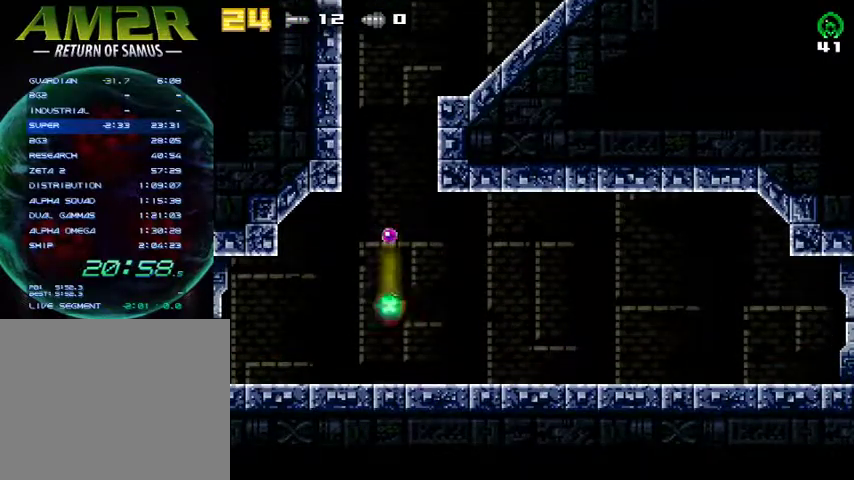
{"buttons": [], "right_stick": "center", "events": [[300, "SQUARE", "down"], [467, "SQUARE", "up"]]}
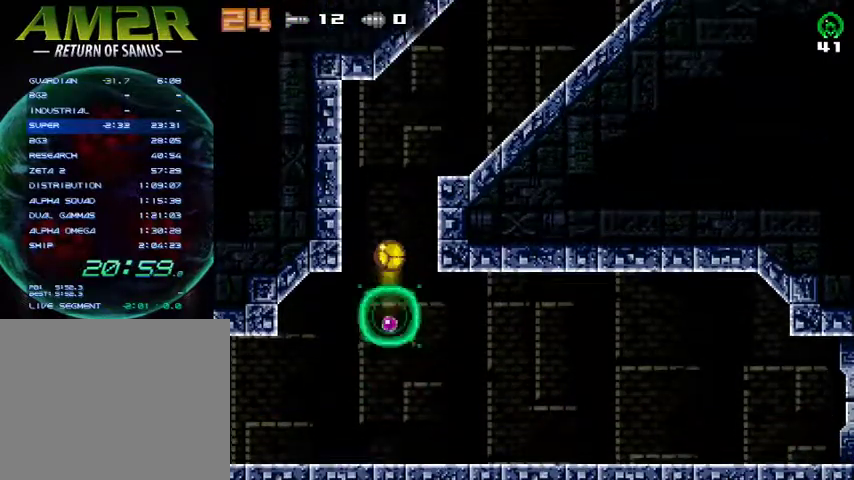
{"buttons": [], "right_stick": "center", "events": [[33, "SQUARE", "down"], [200, "SQUARE", "up"], [367, "TRIANGLE", "down"], [500, "TRIANGLE", "up"]]}
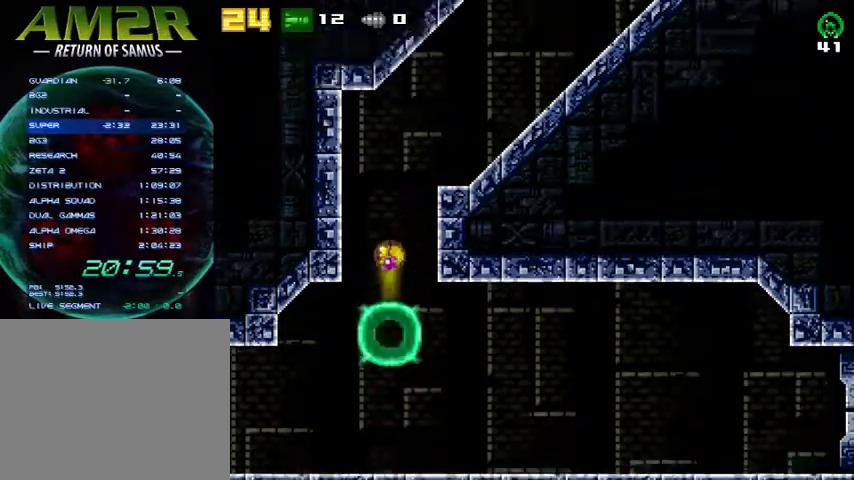
{"buttons": ["DPAD_RIGHT"], "right_stick": "center", "events": [[200, "DPAD_LEFT", "down"], [433, "DPAD_LEFT", "up"], [500, "DPAD_RIGHT", "down"]]}
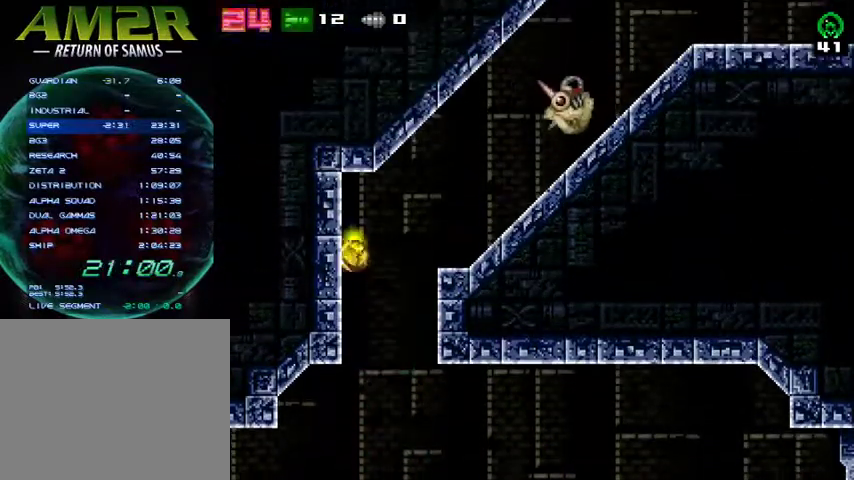
{"buttons": [], "right_stick": "center", "events": [[67, "DPAD_RIGHT", "up"], [67, "R2", "down"], [233, "R2", "up"], [233, "SQUARE", "down"], [367, "SQUARE", "up"]]}
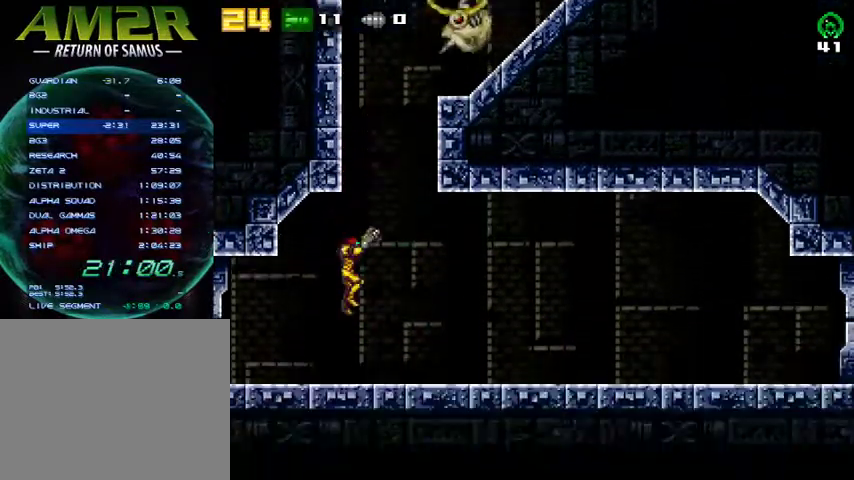
{"buttons": ["SQUARE"], "right_stick": "center", "events": [[200, "SQUARE", "down"], [333, "SQUARE", "up"], [400, "SQUARE", "down"]]}
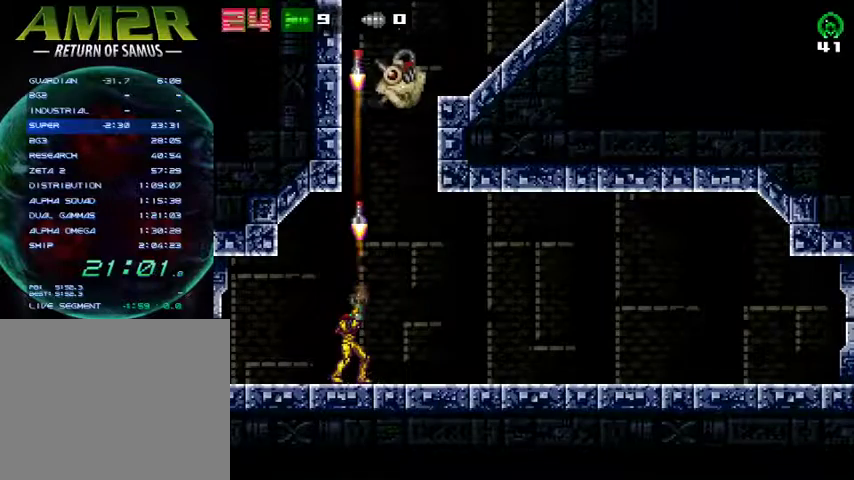
{"buttons": ["SQUARE"], "right_stick": "center", "events": [[33, "SQUARE", "up"], [100, "SQUARE", "down"], [367, "SQUARE", "up"], [400, "SQUARE", "down"]]}
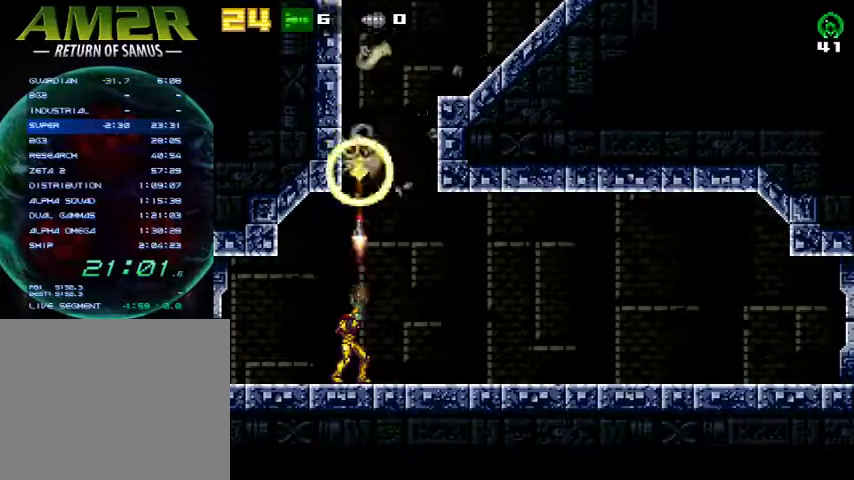
{"buttons": ["R2", "DPAD_RIGHT"], "right_stick": "center", "events": [[200, "SQUARE", "up"], [233, "SQUARE", "down"], [367, "SQUARE", "up"], [400, "DPAD_RIGHT", "down"], [433, "R2", "down"]]}
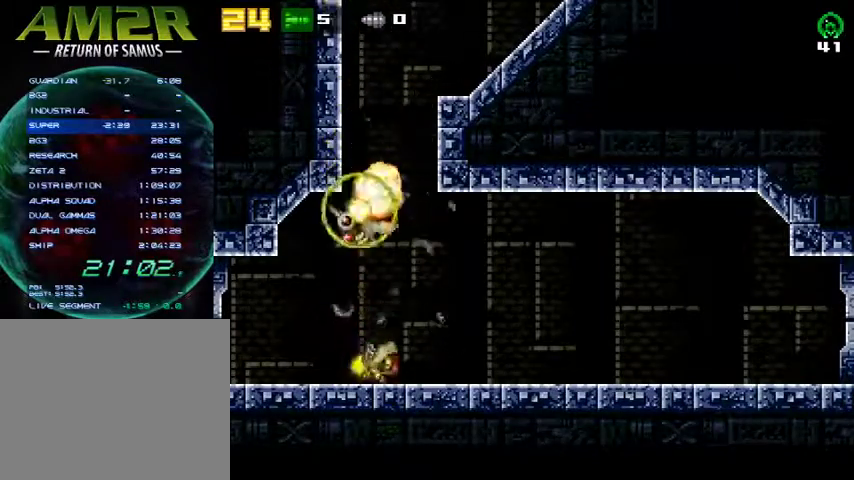
{"buttons": ["R2", "DPAD_LEFT"], "right_stick": "center", "events": [[133, "R2", "up"], [467, "DPAD_RIGHT", "up"], [500, "DPAD_LEFT", "down"], [500, "R2", "down"]]}
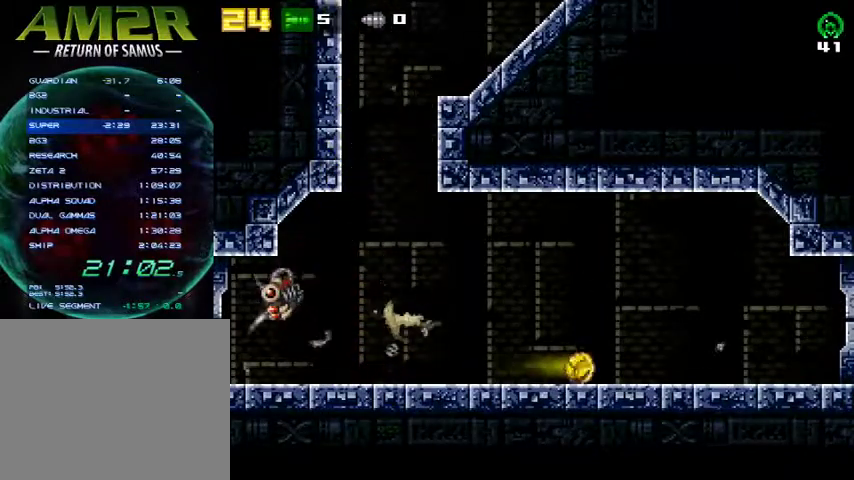
{"buttons": ["SQUARE"], "right_stick": "center", "events": [[100, "DPAD_LEFT", "up"], [100, "SQUARE", "down"], [167, "R2", "up"], [233, "SQUARE", "up"], [300, "SQUARE", "down"], [400, "SQUARE", "up"], [467, "SQUARE", "down"]]}
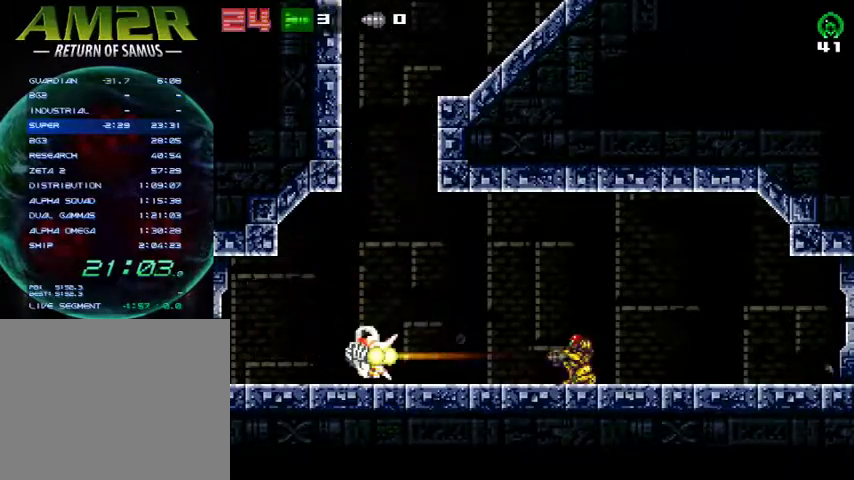
{"buttons": ["DPAD_RIGHT"], "right_stick": "center", "events": [[267, "SQUARE", "up"], [367, "DPAD_UP", "down"], [467, "DPAD_UP", "up"], [500, "DPAD_RIGHT", "down"]]}
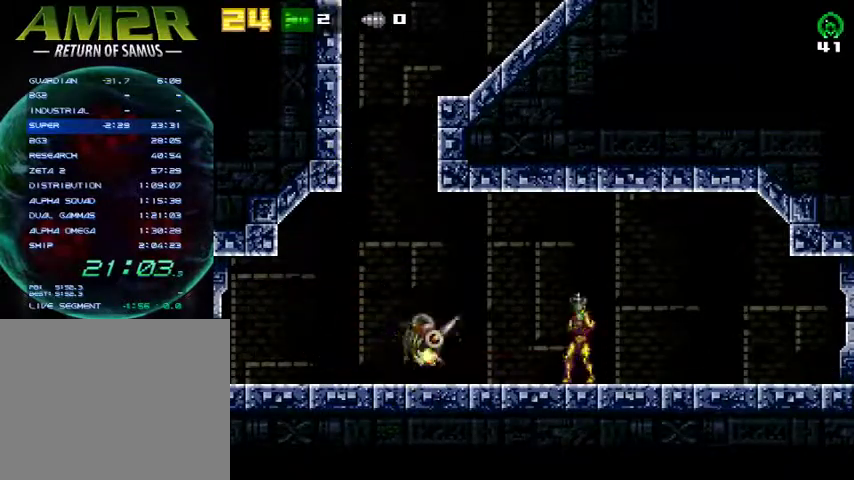
{"buttons": ["DPAD_RIGHT"], "right_stick": "center", "events": [[167, "R2", "down"], [367, "R2", "up"]]}
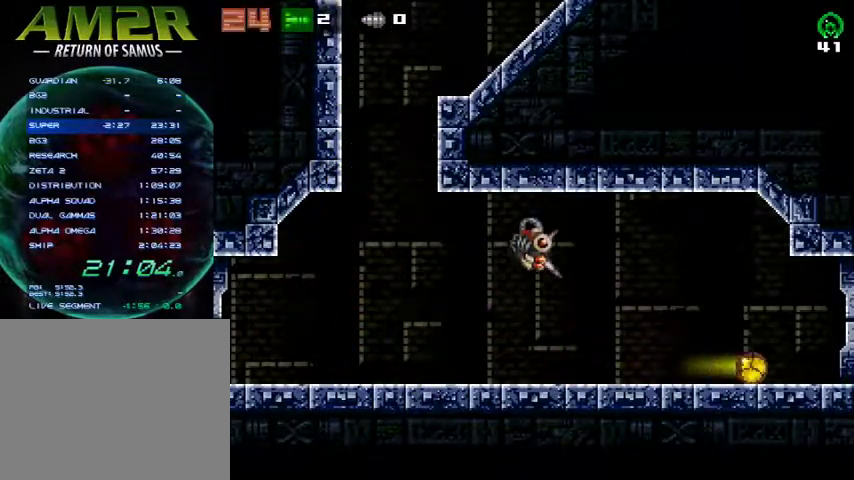
{"buttons": [], "right_stick": "center", "events": [[33, "DPAD_RIGHT", "up"], [100, "DPAD_LEFT", "down"], [167, "DPAD_LEFT", "up"], [267, "R2", "down"], [500, "R2", "up"]]}
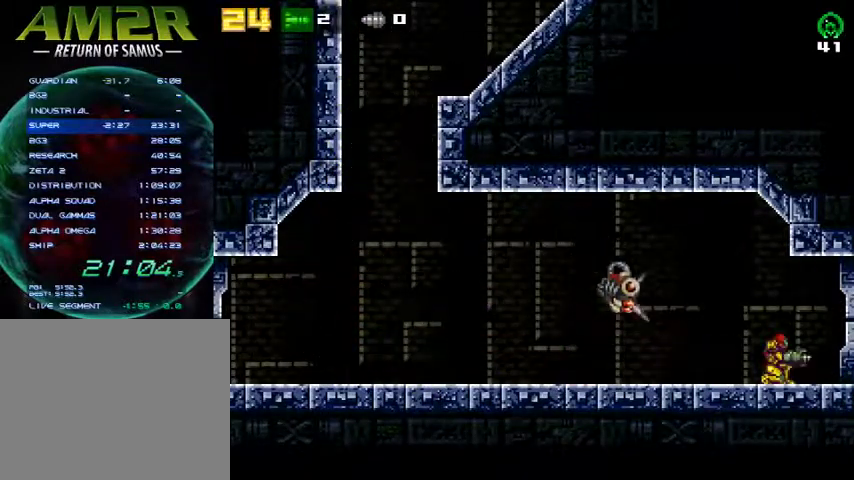
{"buttons": [], "right_stick": "center", "events": [[200, "DPAD_LEFT", "down"], [300, "DPAD_LEFT", "up"], [333, "SQUARE", "down"], [433, "SQUARE", "up"]]}
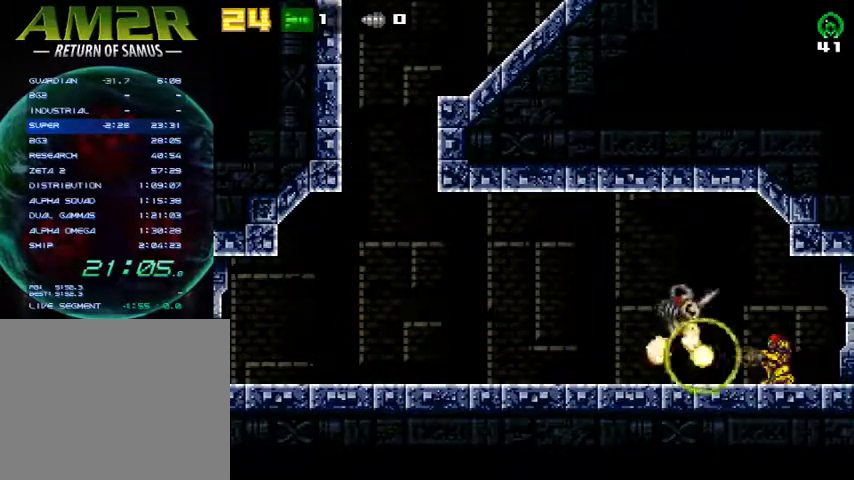
{"buttons": ["CIRCLE", "DPAD_LEFT"], "right_stick": "center", "events": [[33, "R2", "down"], [67, "DPAD_LEFT", "down"], [233, "R2", "up"], [467, "CIRCLE", "down"]]}
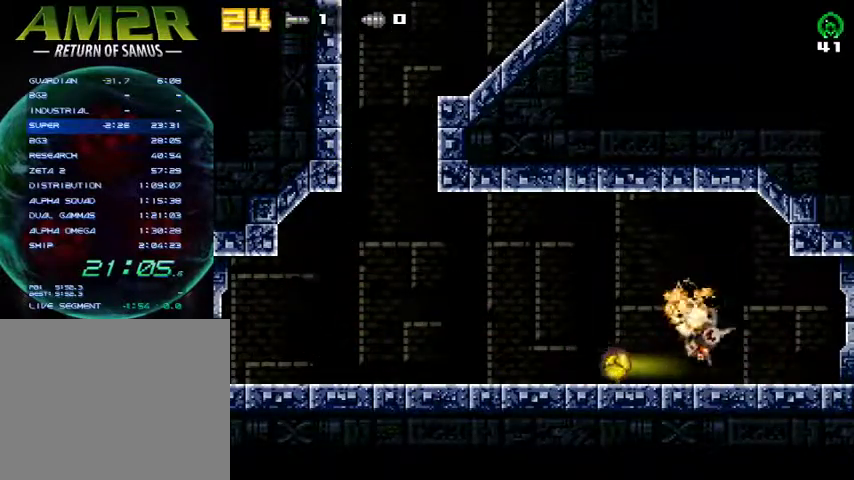
{"buttons": ["DPAD_LEFT"], "right_stick": "center", "events": [[100, "CIRCLE", "up"]]}
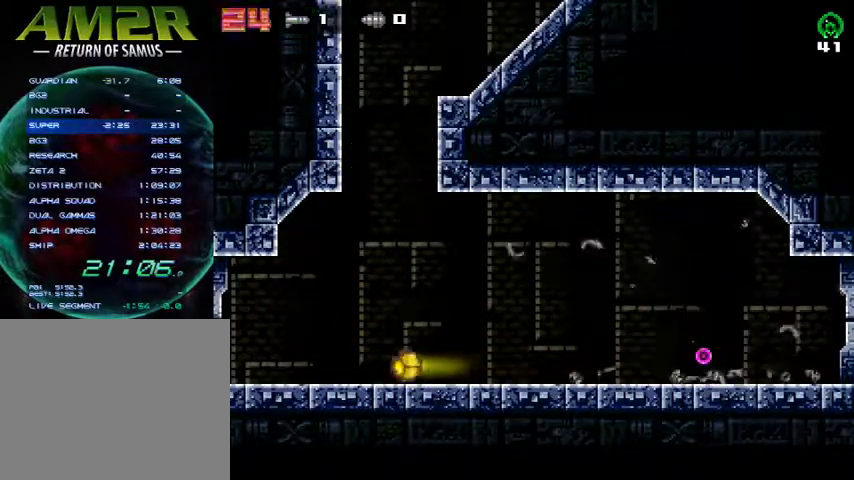
{"buttons": ["CROSS", "SQUARE", "R2"], "right_stick": "center", "events": [[33, "DPAD_LEFT", "up"], [33, "R2", "down"], [133, "DPAD_UP", "down"], [200, "DPAD_RIGHT", "down"], [200, "R2", "up"], [233, "DPAD_UP", "up"], [300, "DPAD_RIGHT", "up"], [367, "CROSS", "down"], [400, "R2", "down"], [400, "SQUARE", "down"]]}